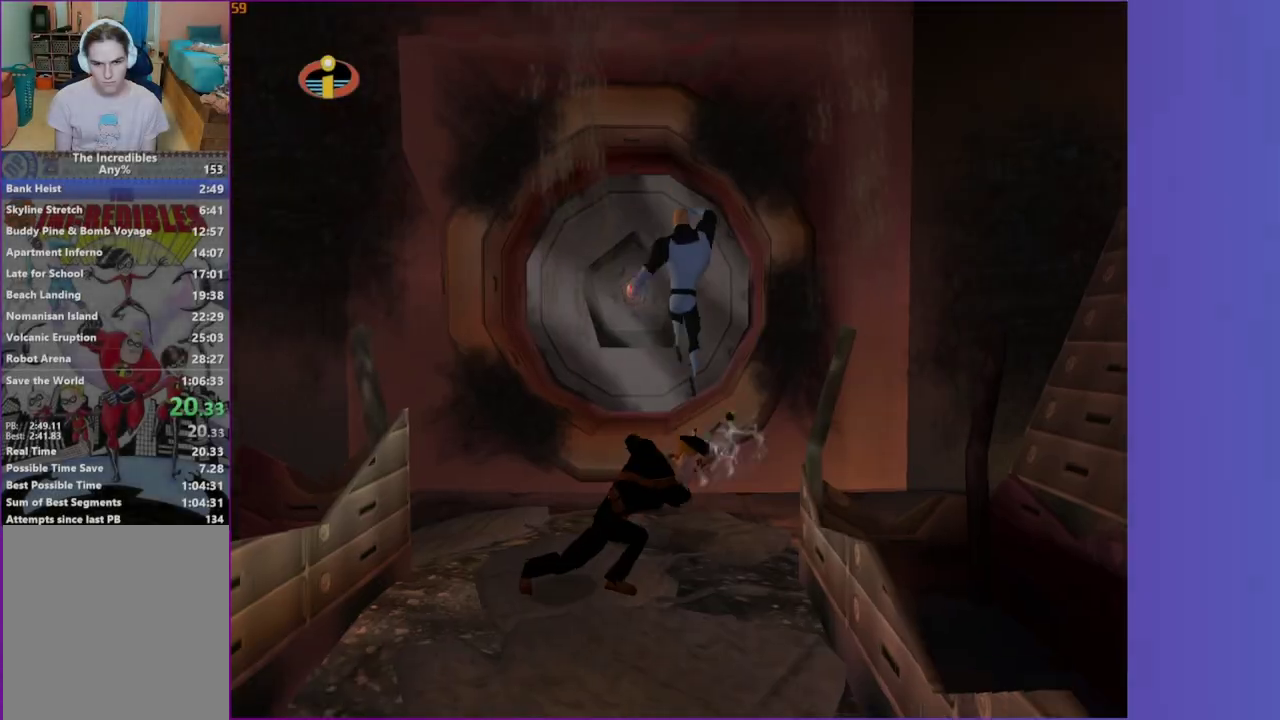
Gameplay with a controller (Xbox layout); each line is a JSON object with the inputs held at the frame after it. "events" lists button and stick changes between this image and that frame as [ms after this image, input, new state], when the widget could be followed in between. This overlay highlights the sticks when they move; stick clicks (L3 R3) are not distinguishable. Not read: L3 R3 left_stick.
{"buttons": [], "right_stick": "center", "events": [[83, "A", "up"], [167, "SELECT", "up"]]}
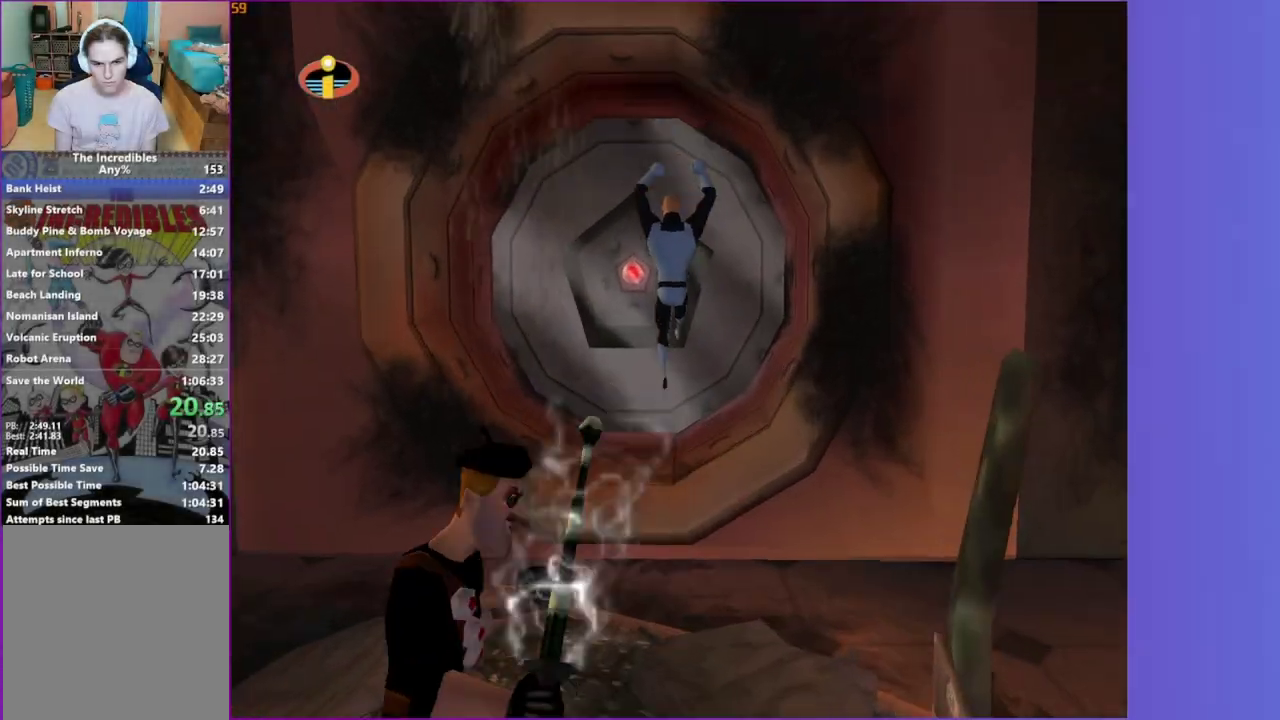
{"buttons": [], "right_stick": "center", "events": [[250, "R1", "down"], [283, "A", "down"], [417, "A", "up"], [417, "R1", "up"]]}
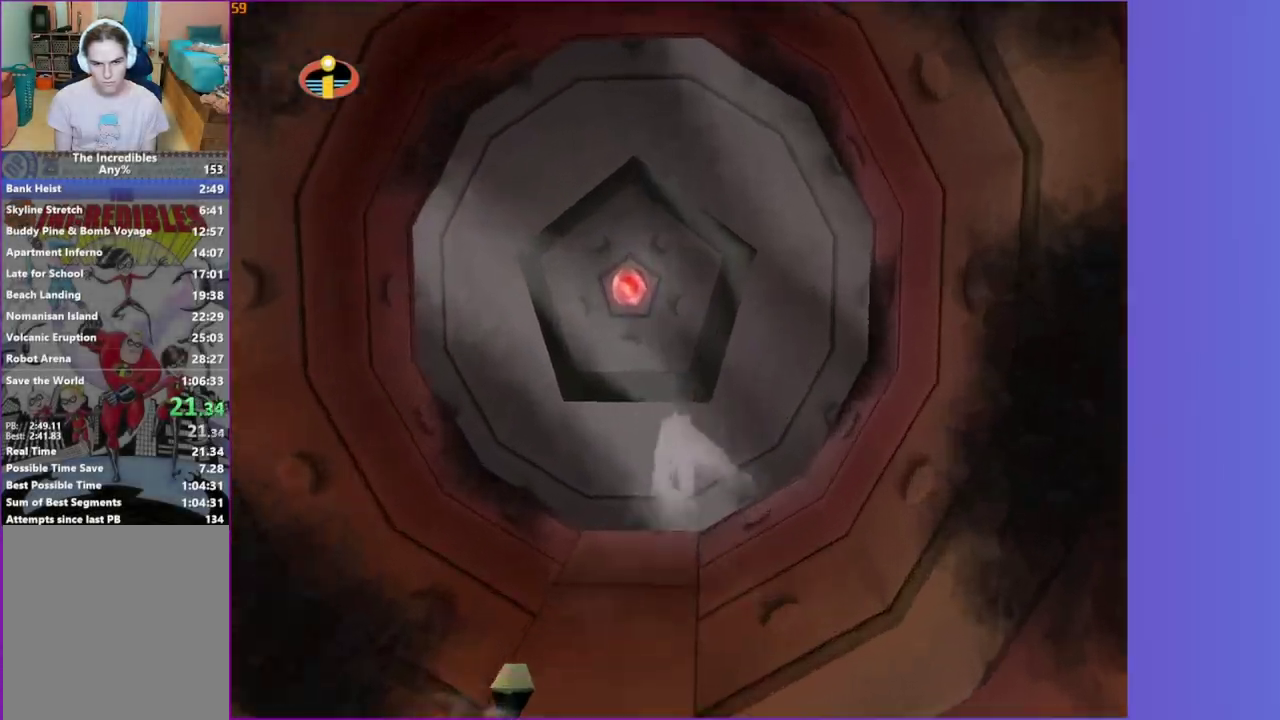
{"buttons": ["A"], "right_stick": "center", "events": [[283, "A", "down"]]}
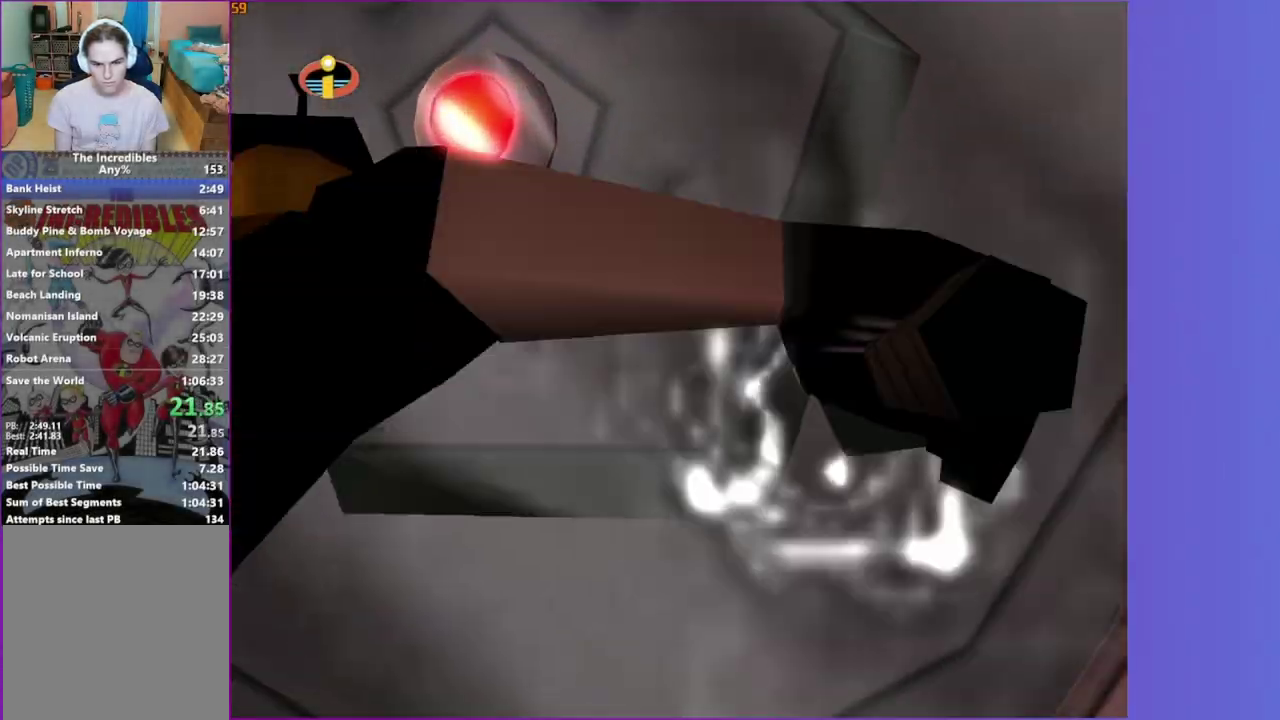
{"buttons": [], "right_stick": "center", "events": [[250, "A", "up"]]}
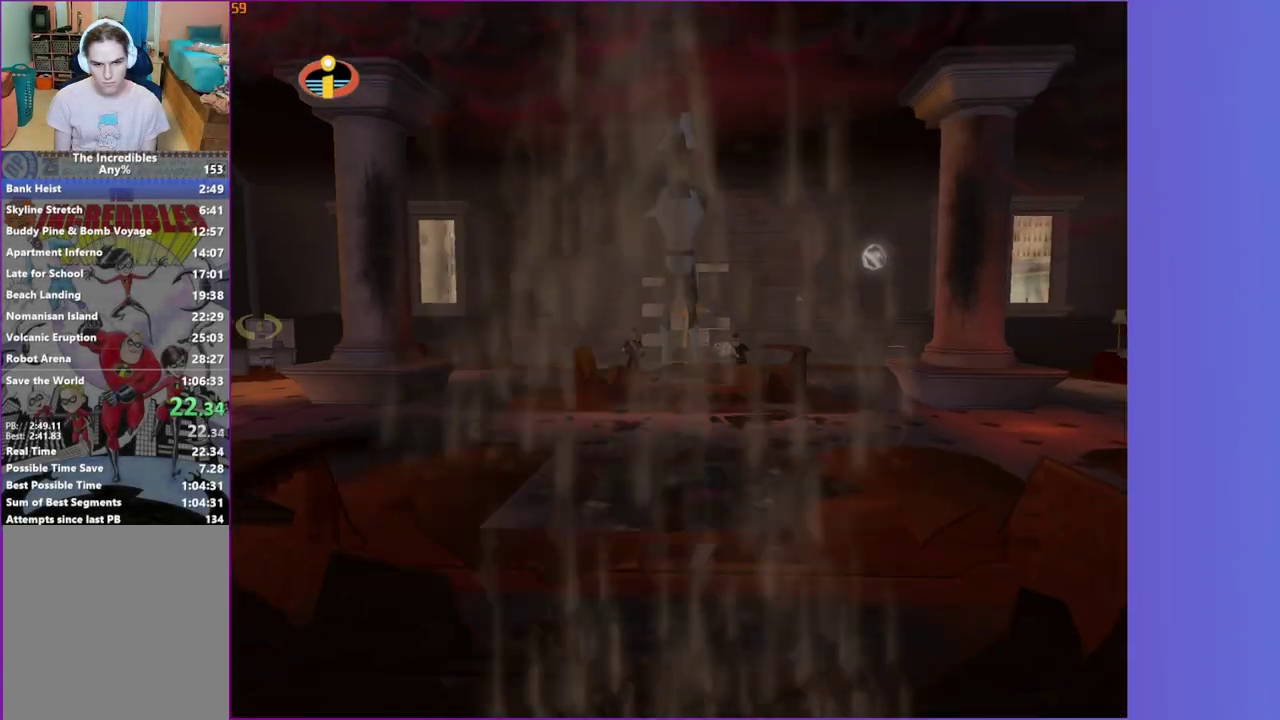
{"buttons": ["Y"], "right_stick": "center", "events": [[500, "Y", "down"]]}
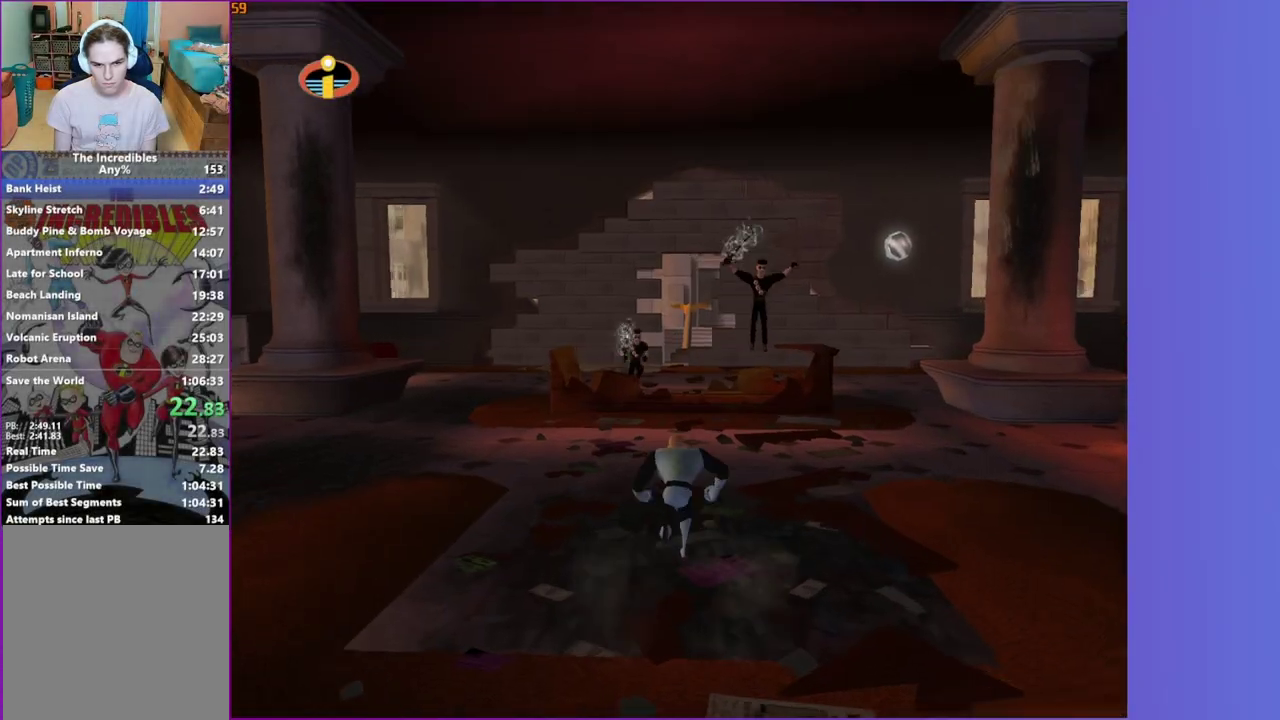
{"buttons": ["Y"], "right_stick": "center", "events": []}
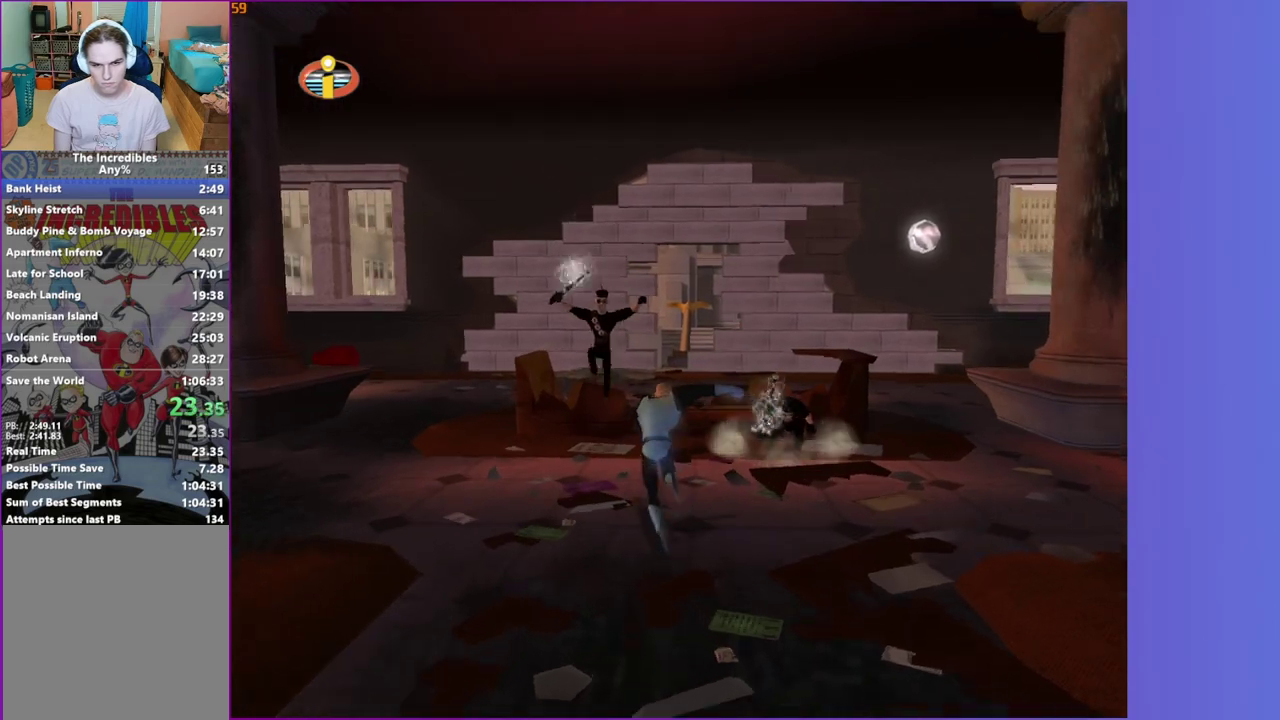
{"buttons": ["Y"], "right_stick": "center", "events": []}
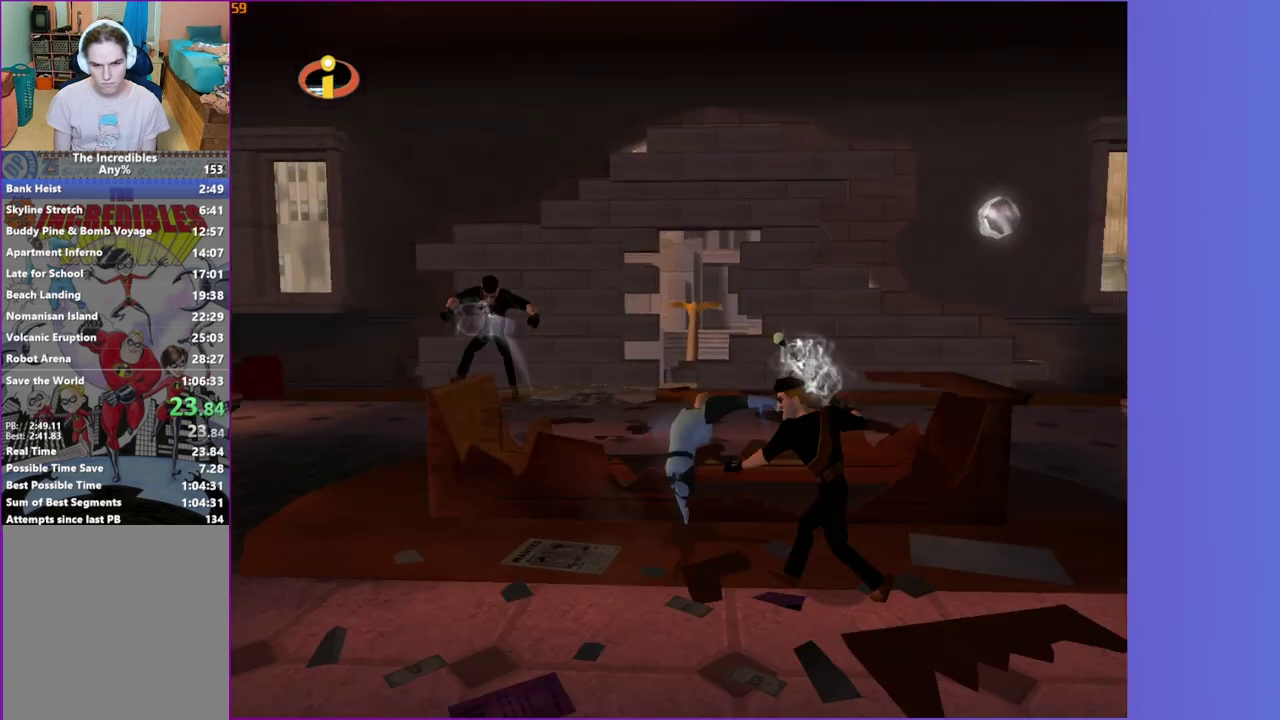
{"buttons": ["Y"], "right_stick": "center", "events": []}
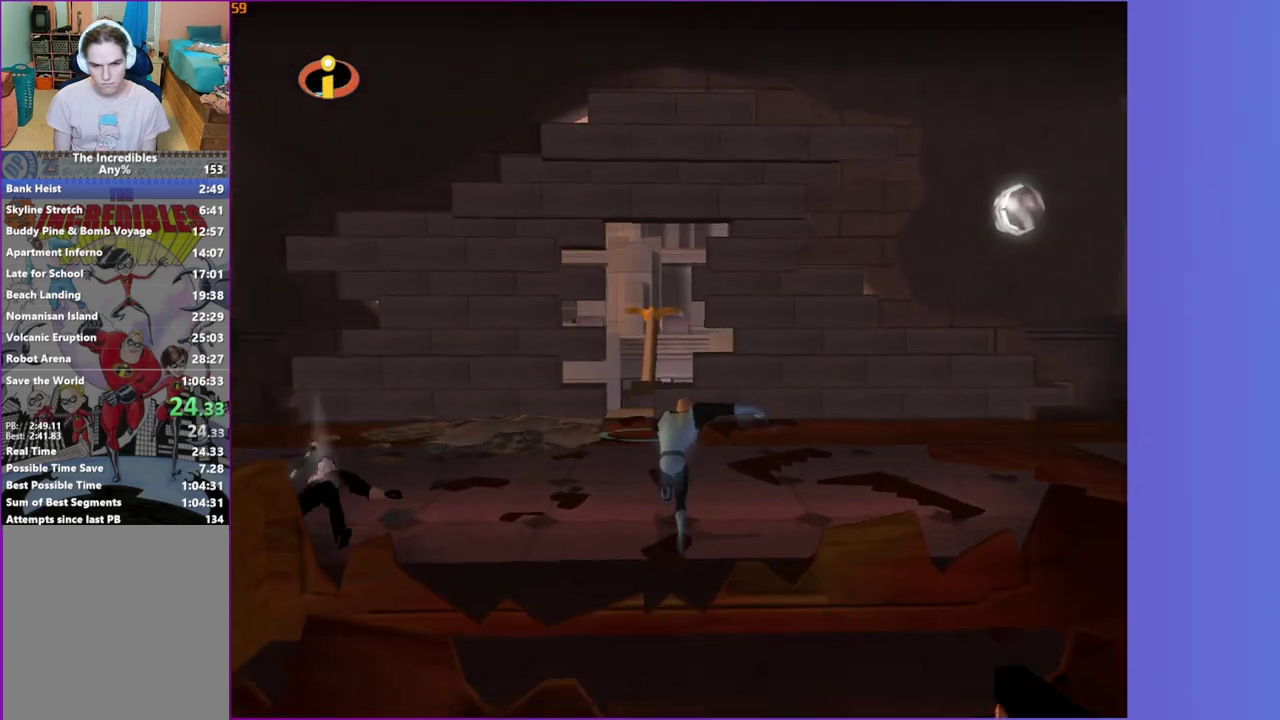
{"buttons": [], "right_stick": "center", "events": [[233, "Y", "up"]]}
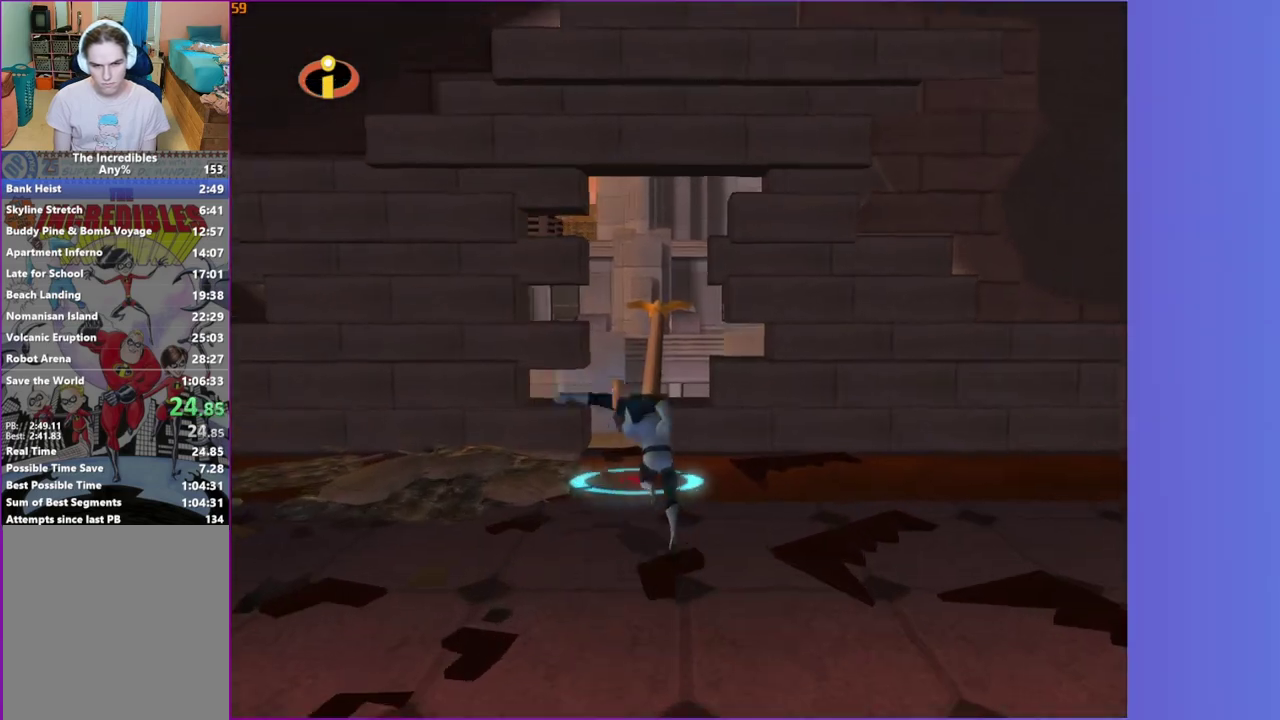
{"buttons": ["B"], "right_stick": "center", "events": [[450, "B", "down"]]}
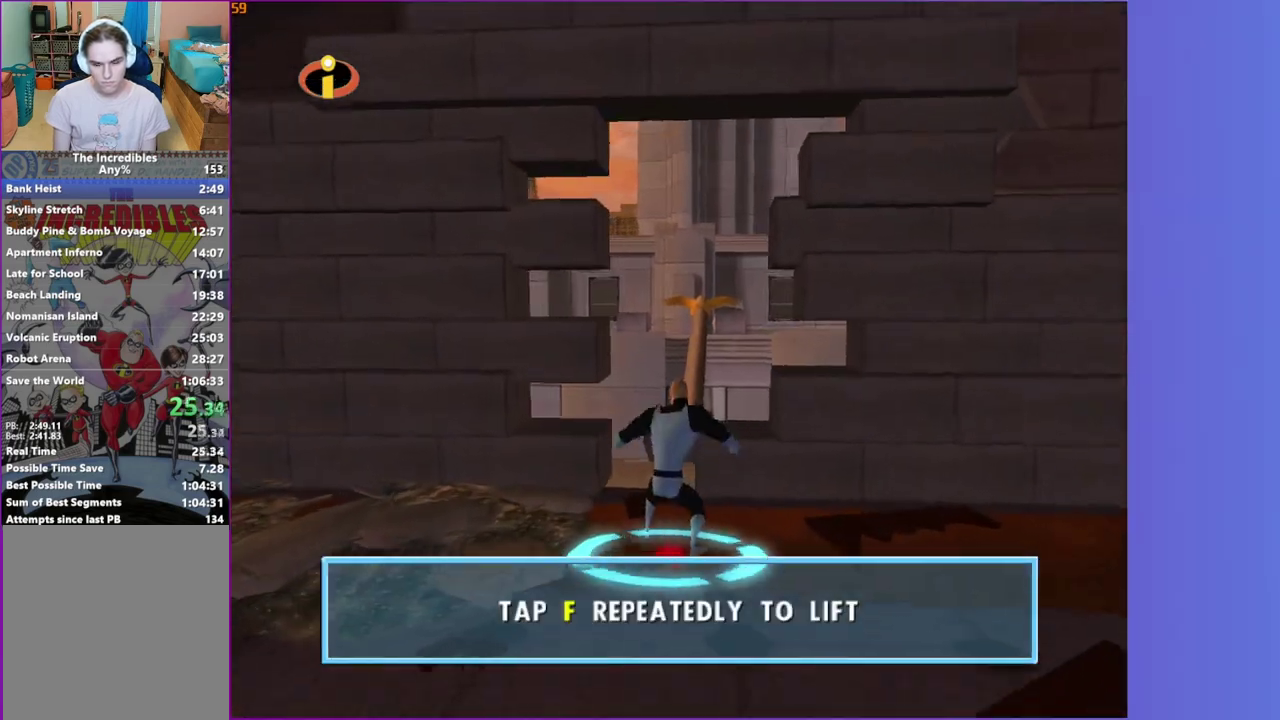
{"buttons": [], "right_stick": "center", "events": [[17, "B", "up"], [100, "B", "down"], [167, "B", "up"], [267, "B", "down"], [333, "B", "up"], [417, "B", "down"], [483, "B", "up"]]}
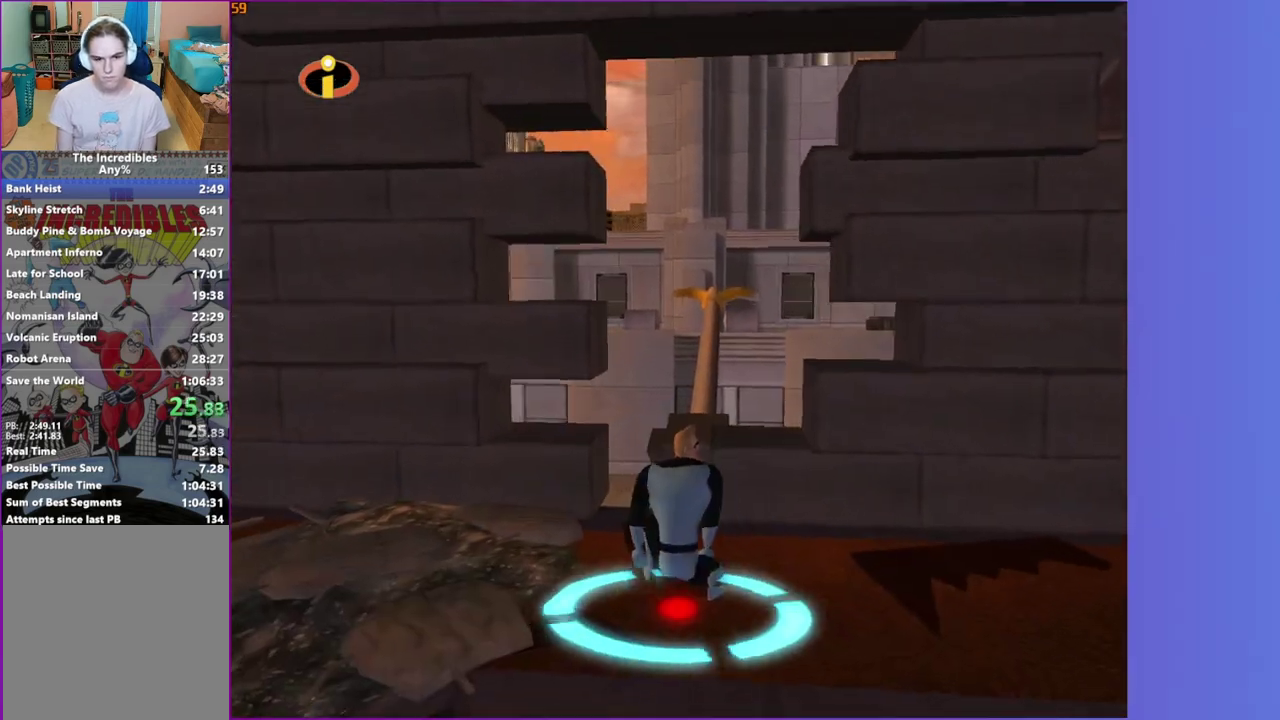
{"buttons": [], "right_stick": "center", "events": [[83, "B", "down"], [183, "B", "up"], [250, "B", "down"], [333, "B", "up"], [433, "B", "down"], [500, "B", "up"]]}
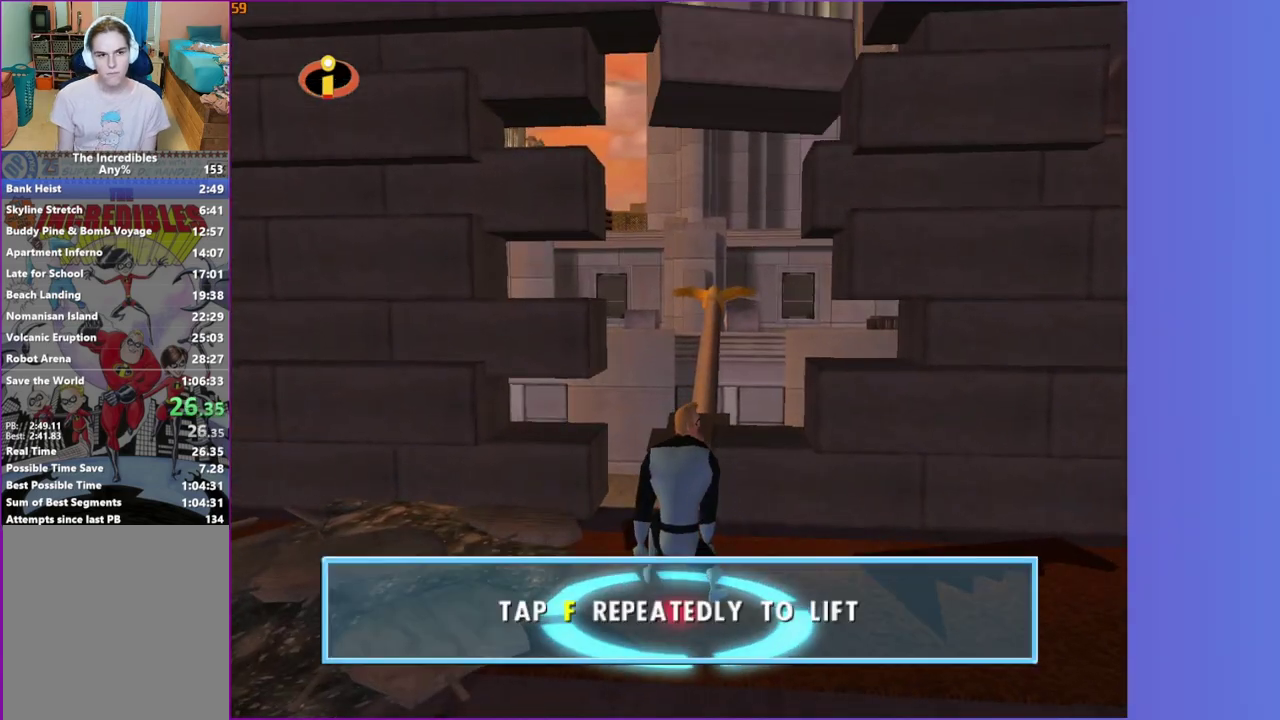
{"buttons": [], "right_stick": "center", "events": [[83, "B", "down"], [150, "B", "up"], [250, "B", "down"], [333, "B", "up"], [433, "B", "down"], [500, "B", "up"]]}
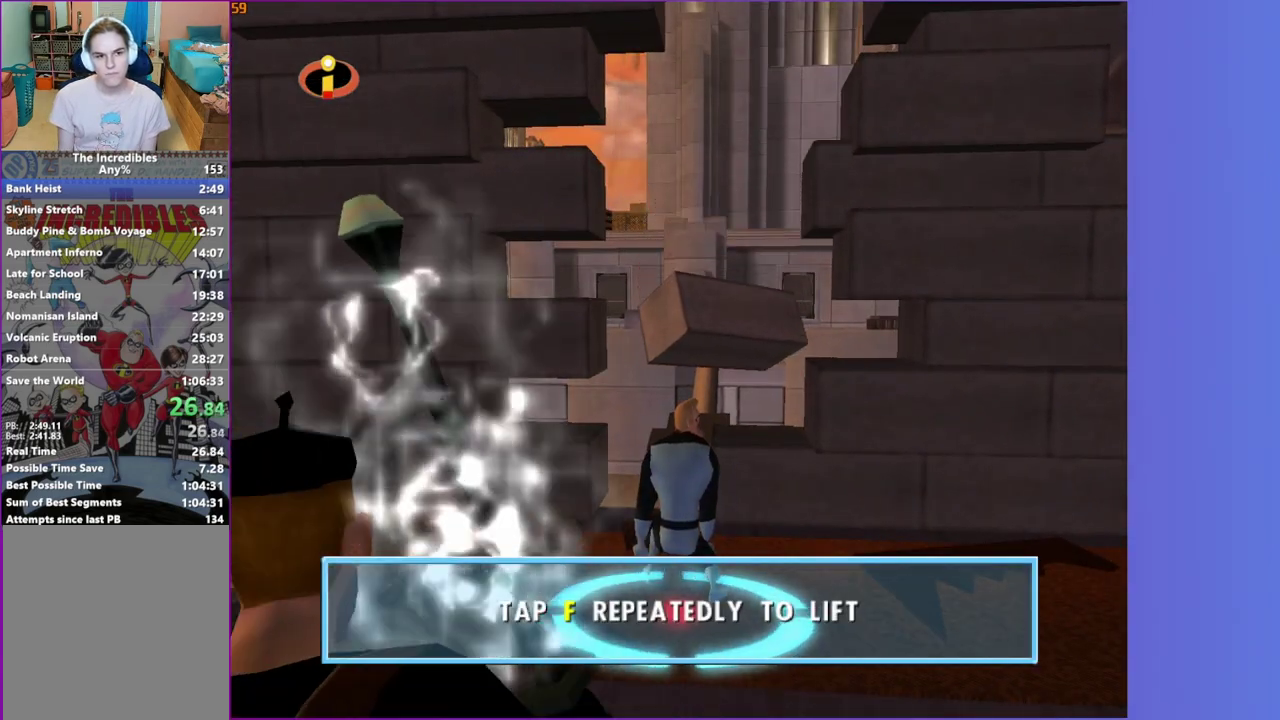
{"buttons": ["B"], "right_stick": "center", "events": [[100, "B", "down"], [167, "B", "up"], [267, "B", "down"], [333, "B", "up"], [433, "B", "down"]]}
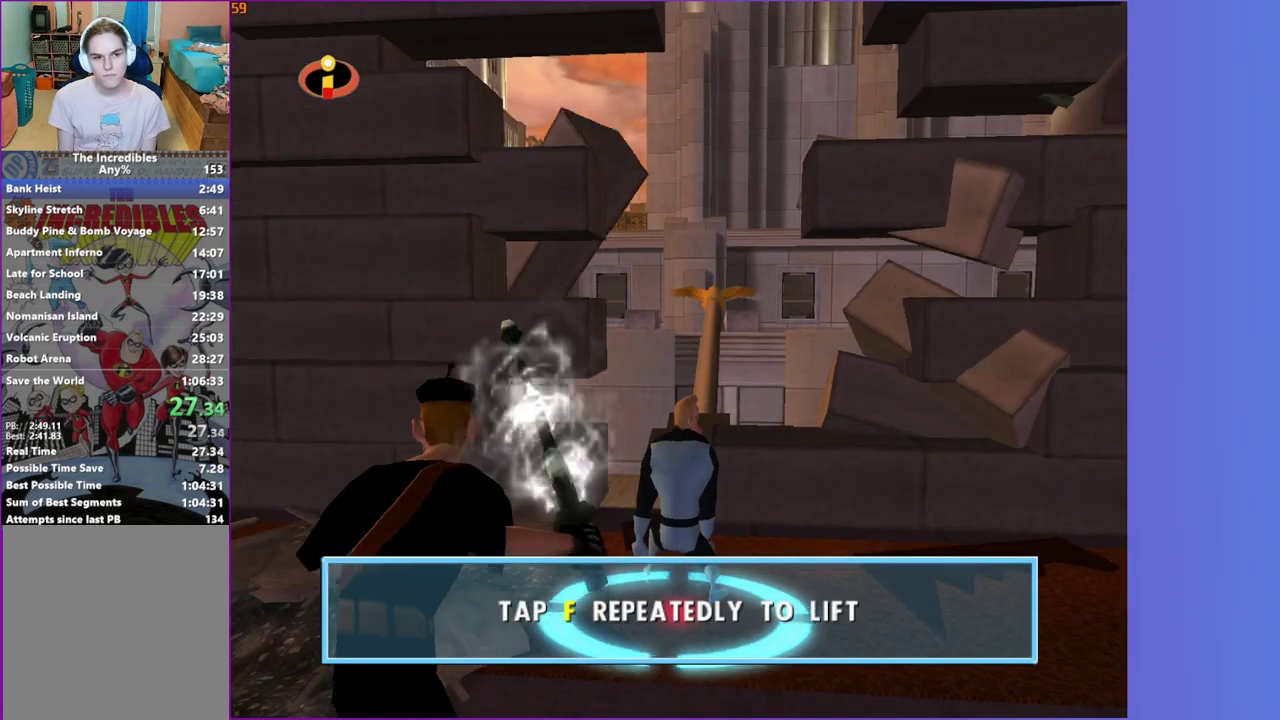
{"buttons": ["B"], "right_stick": "center", "events": [[17, "B", "up"], [100, "B", "down"], [183, "B", "up"], [283, "B", "down"], [367, "B", "up"], [367, "right_stick", "right"], [450, "B", "down"], [483, "right_stick", "center"]]}
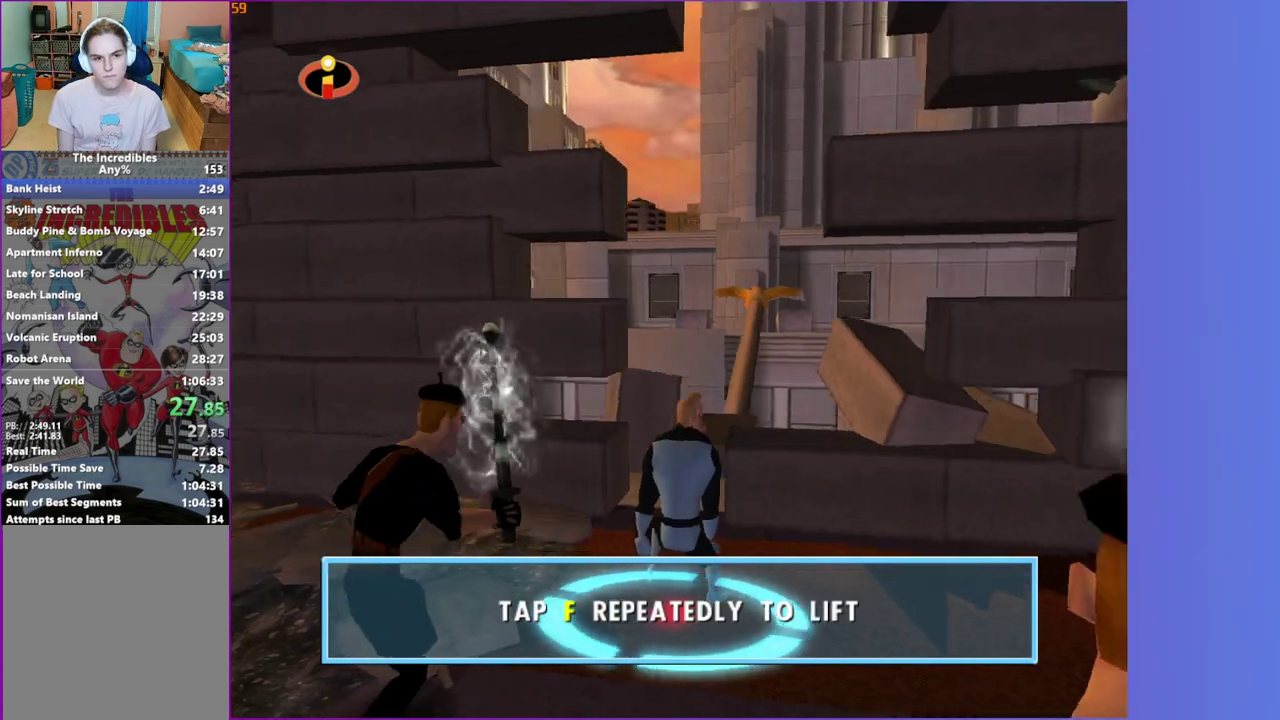
{"buttons": ["B"], "right_stick": "center", "events": [[50, "B", "up"], [150, "B", "down"], [233, "B", "up"], [333, "B", "down"], [400, "B", "up"], [500, "B", "down"]]}
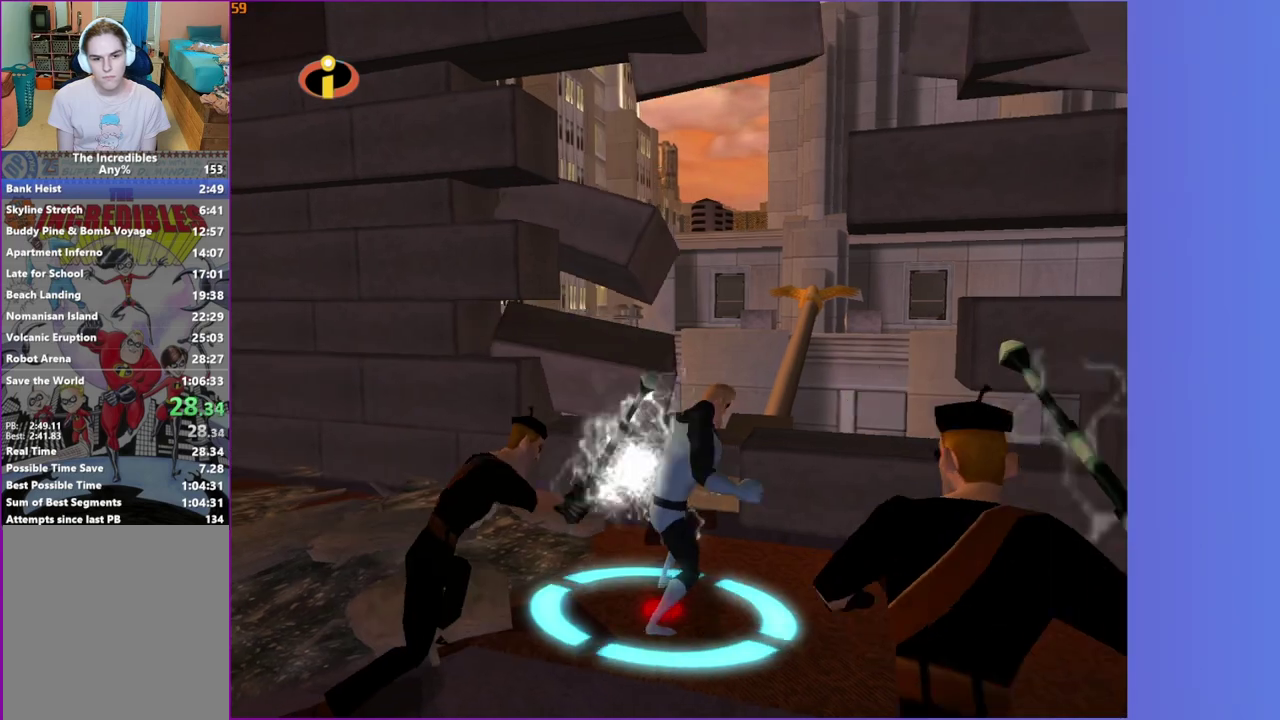
{"buttons": ["START"], "right_stick": "center", "events": [[67, "B", "up"], [167, "B", "down"], [217, "B", "up"], [383, "START", "down"]]}
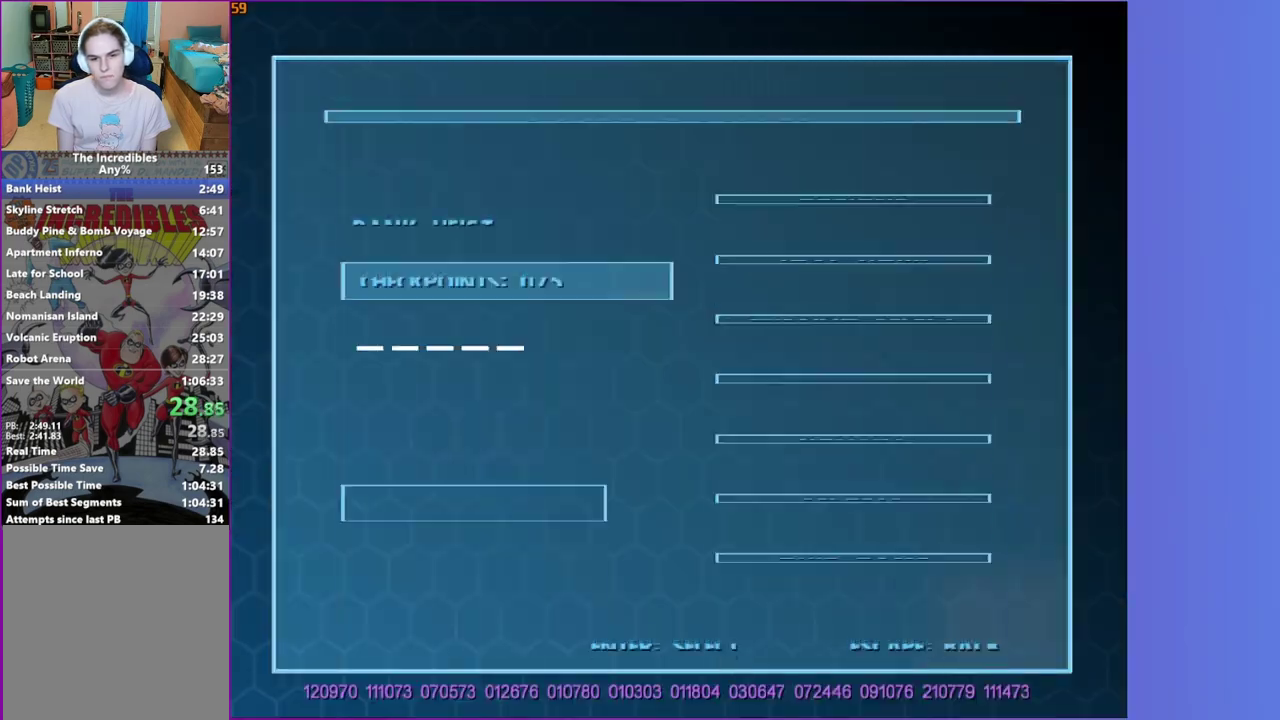
{"buttons": [], "right_stick": "center", "events": [[33, "START", "up"], [183, "Y", "down"], [300, "Y", "up"]]}